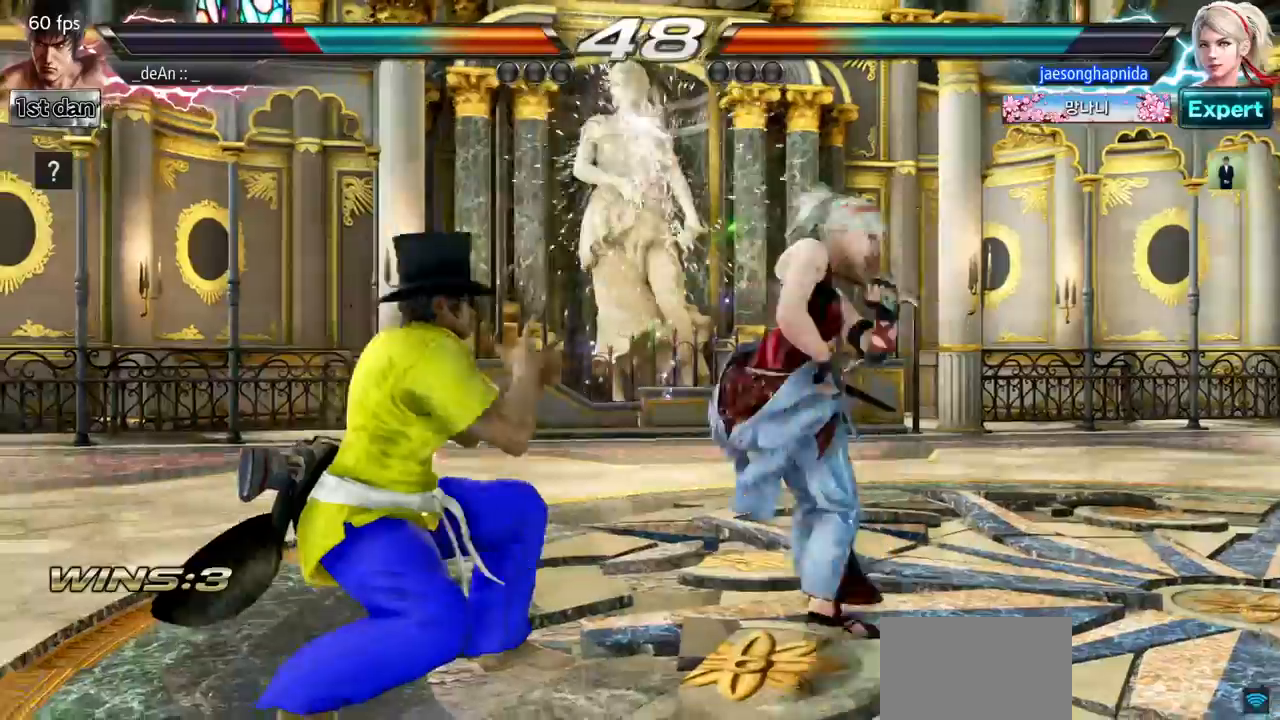
Gameplay with a controller (arcade stick); each line is a JSON object with the inputs held at the frame after it. "events" lists button and stick changes between this image and that frame as [ms after this image, input, new state], when the widget could be followed in between. Not read: L3 R3.
{"buttons": [], "left_stick": "center", "events": [[201, "SQUARE", "down"], [401, "SQUARE", "up"]]}
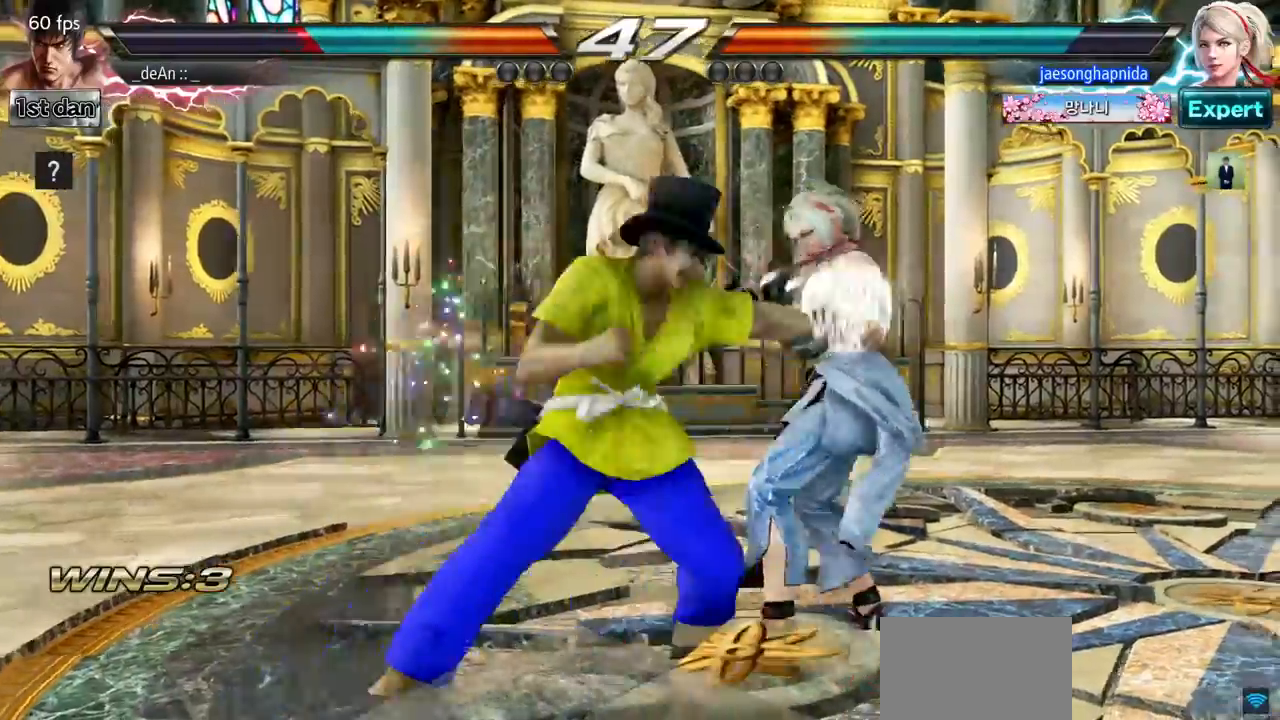
{"buttons": ["TRIANGLE"], "left_stick": "center", "events": [[200, "SQUARE", "down"], [350, "SQUARE", "up"], [417, "TRIANGLE", "down"]]}
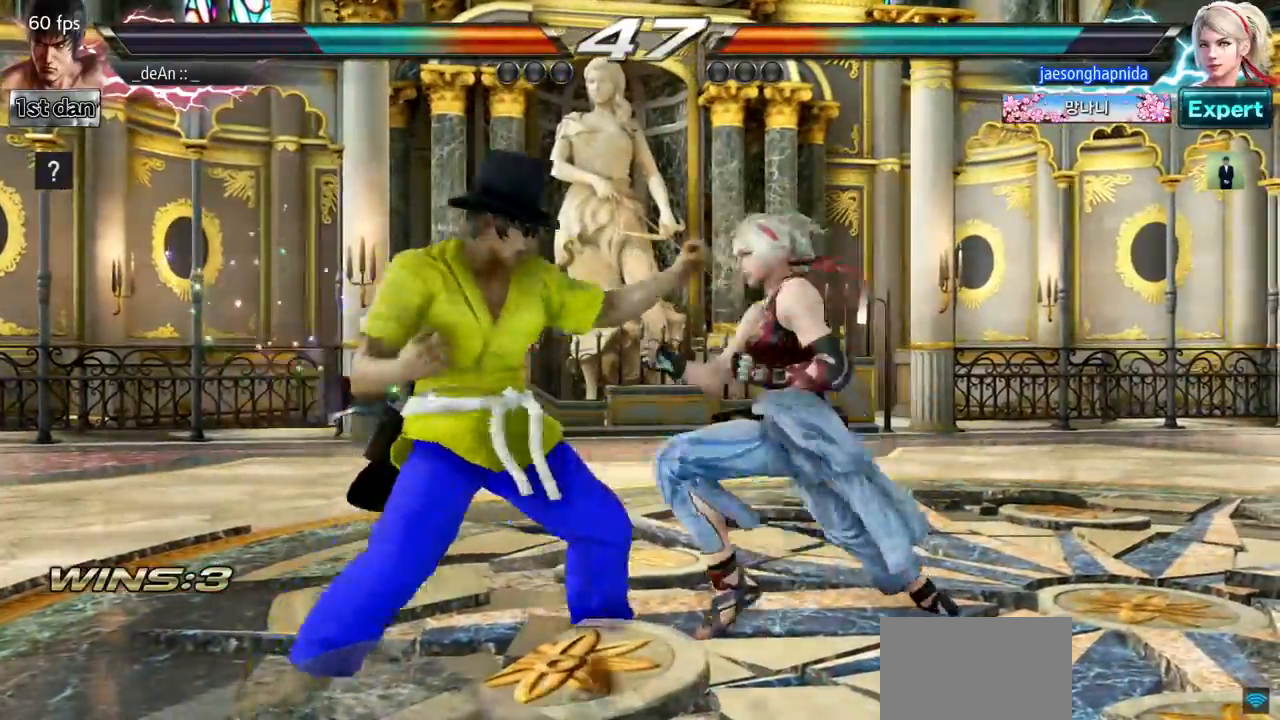
{"buttons": [], "left_stick": "left", "events": [[184, "TRIANGLE", "up"], [468, "left_stick", "left"]]}
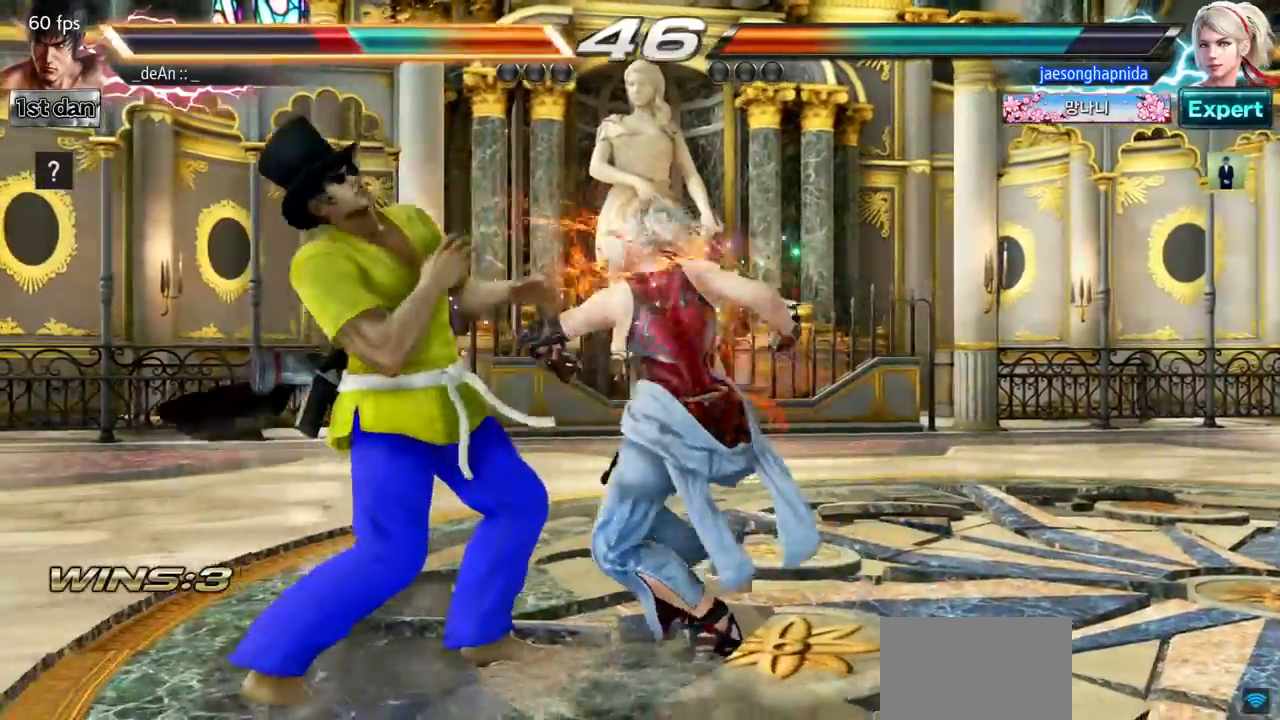
{"buttons": [], "left_stick": "left", "events": []}
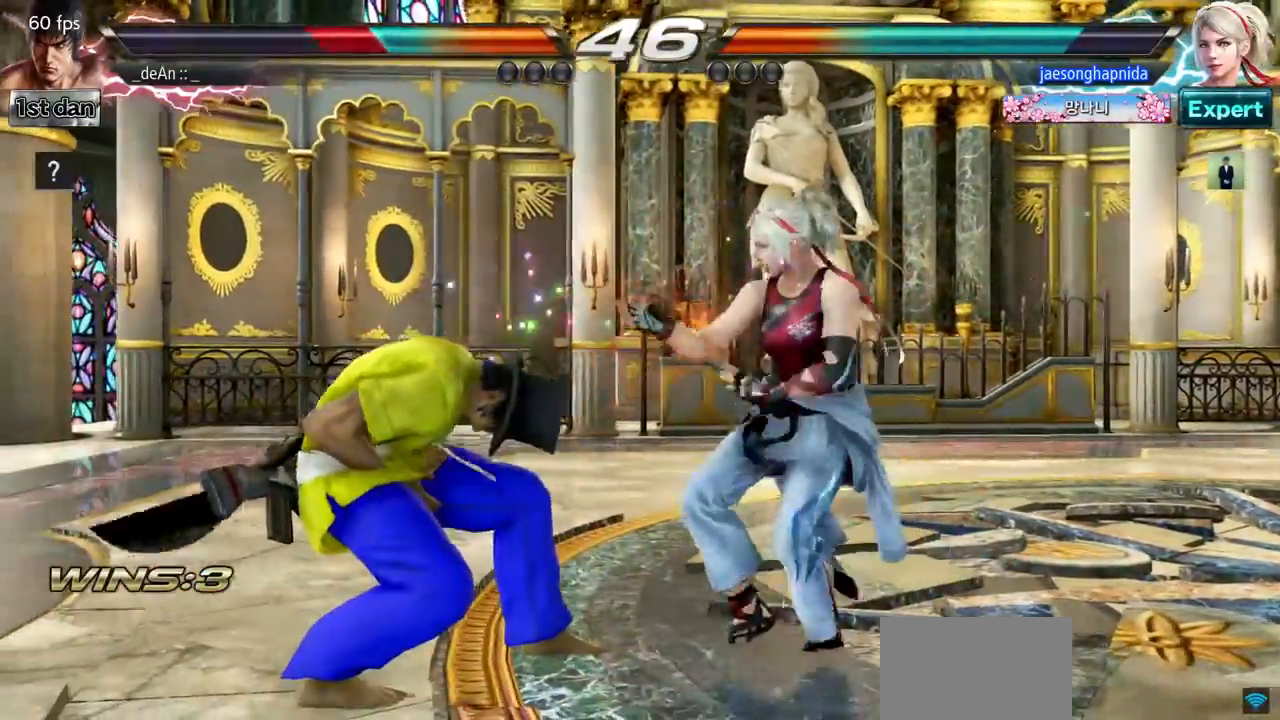
{"buttons": [], "left_stick": "center", "events": [[33, "left_stick", "center"], [133, "SQUARE", "down"], [367, "SQUARE", "up"]]}
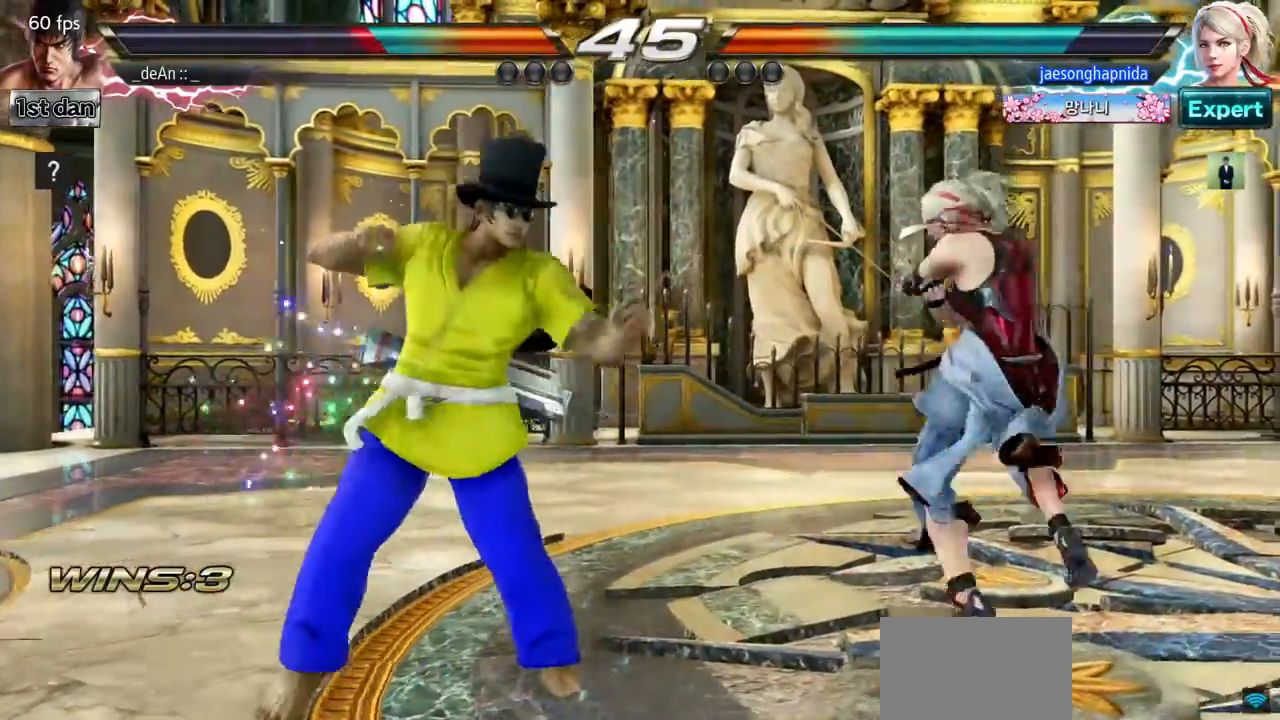
{"buttons": [], "left_stick": "left", "events": [[417, "left_stick", "left"]]}
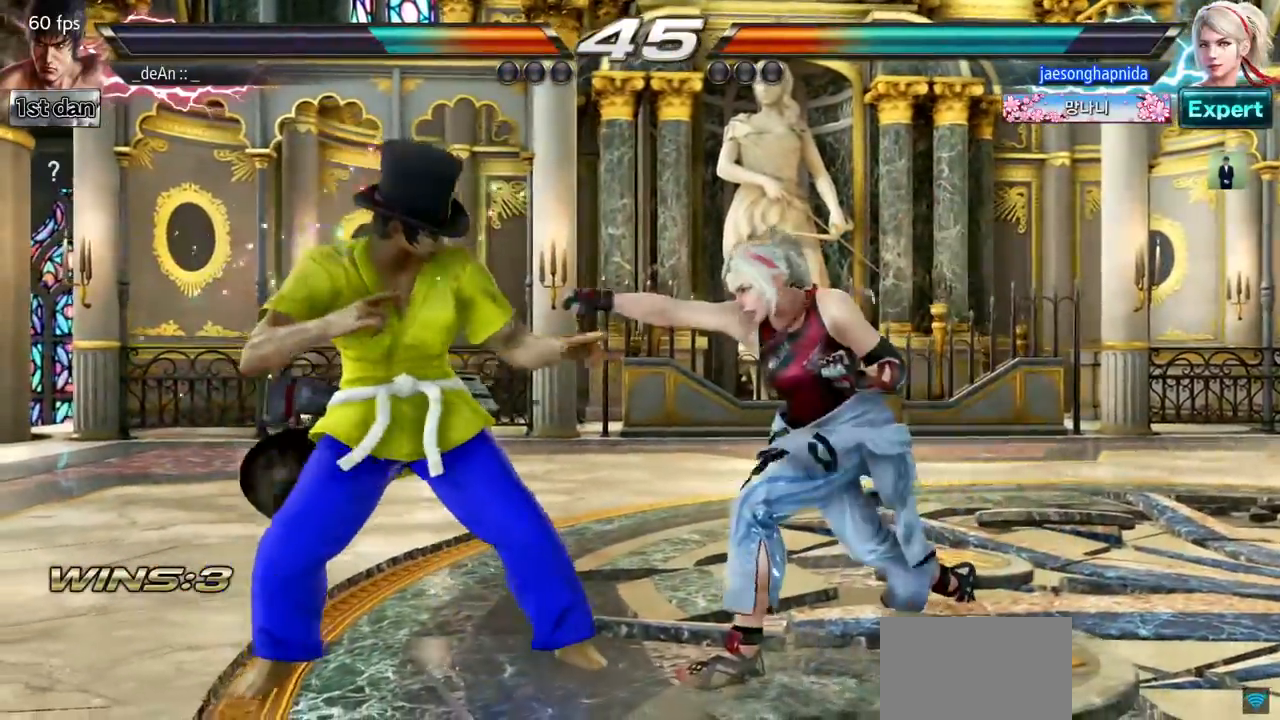
{"buttons": [], "left_stick": "center", "events": [[116, "left_stick", "down"], [317, "TRIANGLE", "down"], [317, "left_stick", "center"], [450, "TRIANGLE", "up"]]}
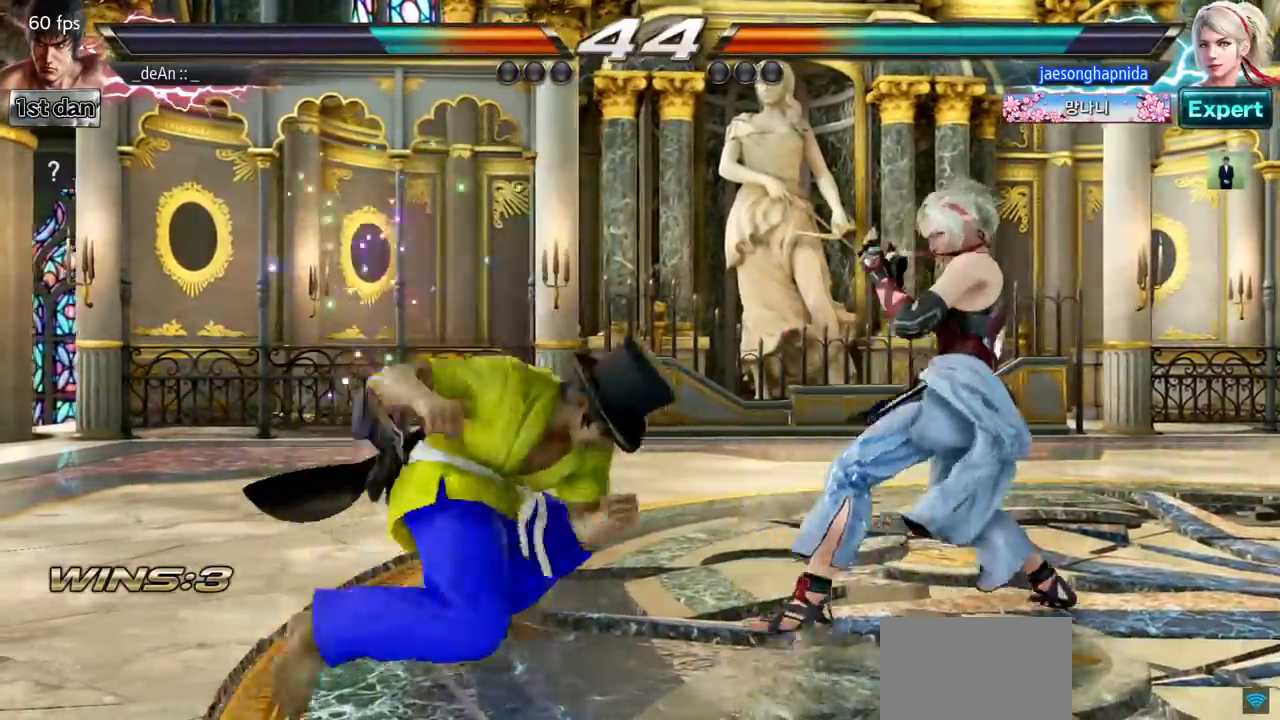
{"buttons": [], "left_stick": "center", "events": []}
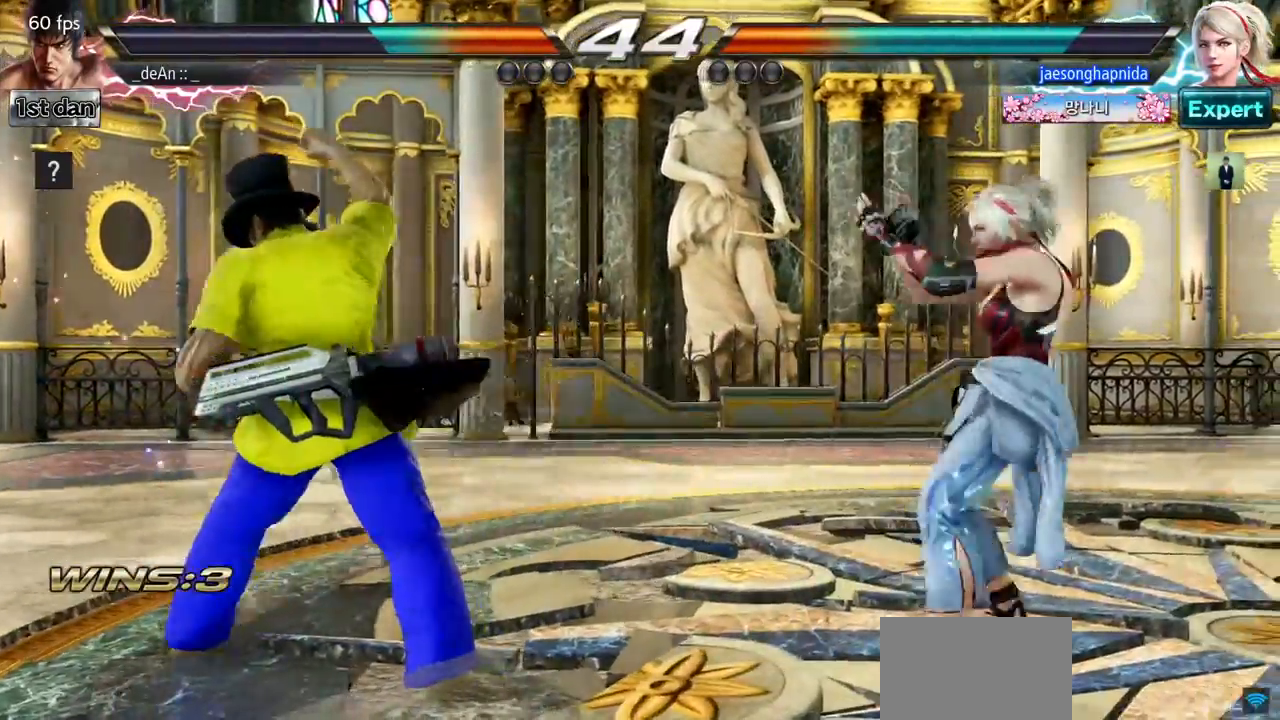
{"buttons": [], "left_stick": "center", "events": [[100, "left_stick", "down"], [333, "left_stick", "center"], [367, "TRIANGLE", "down"], [484, "TRIANGLE", "up"]]}
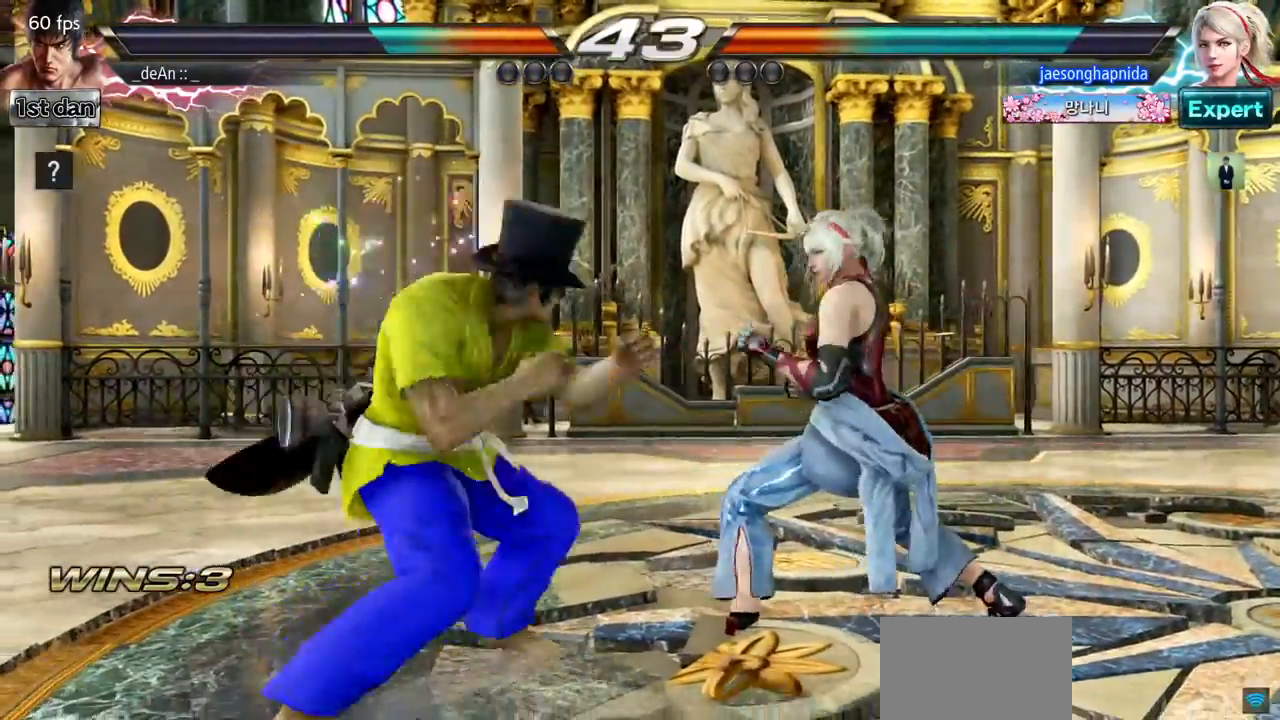
{"buttons": [], "left_stick": "center", "events": []}
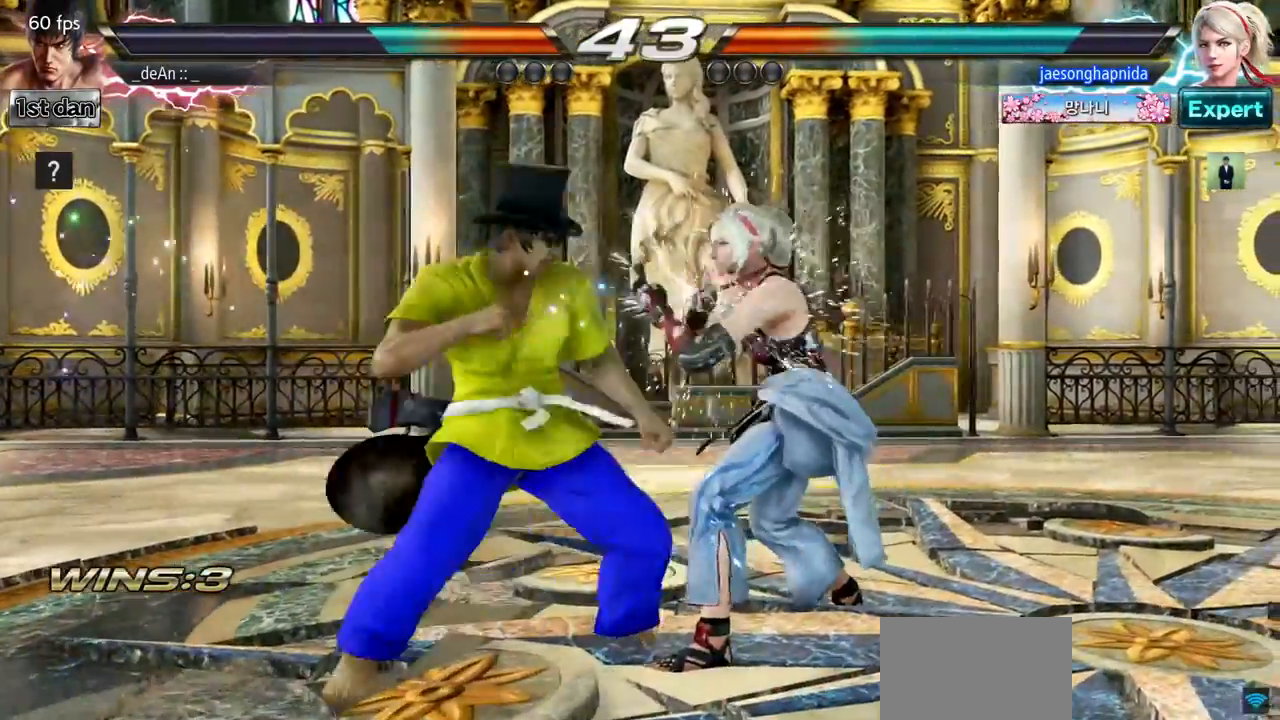
{"buttons": ["SQUARE"], "left_stick": "center", "events": [[83, "SQUARE", "down"], [167, "SQUARE", "up"], [217, "SQUARE", "down"], [350, "SQUARE", "up"], [367, "SQUARE", "down"]]}
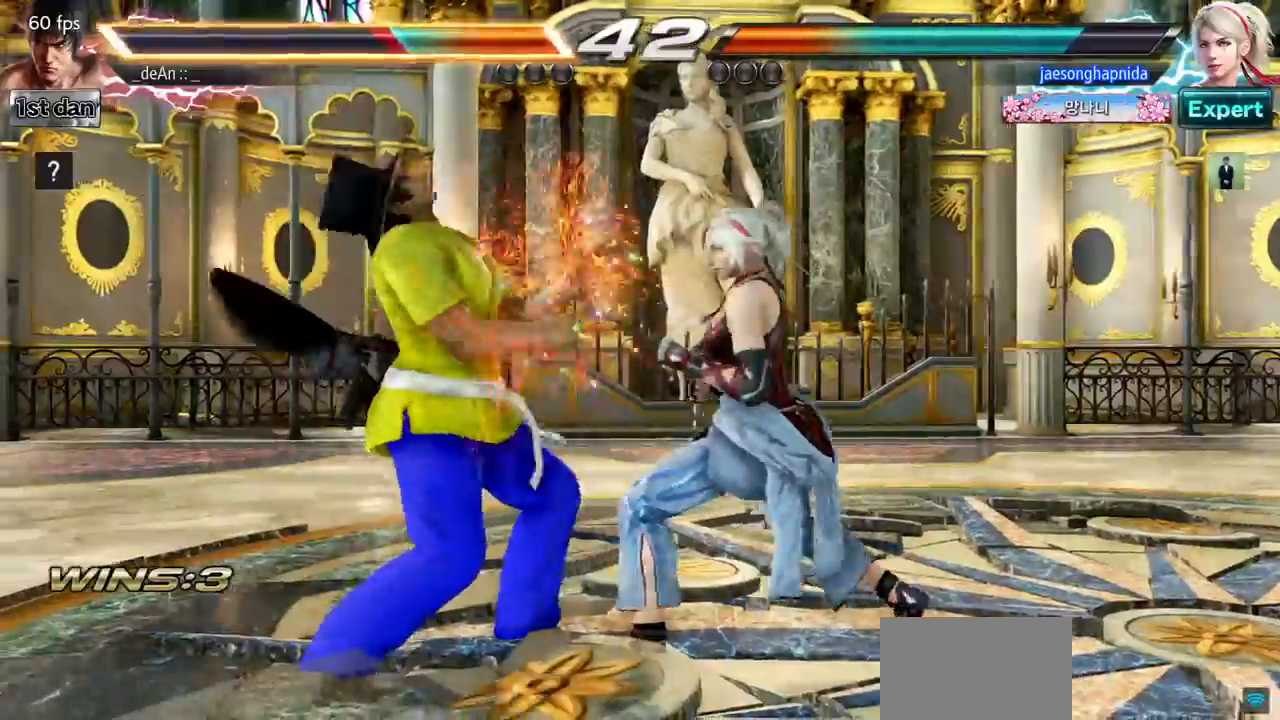
{"buttons": [], "left_stick": "left", "events": [[34, "SQUARE", "up"], [150, "left_stick", "left"]]}
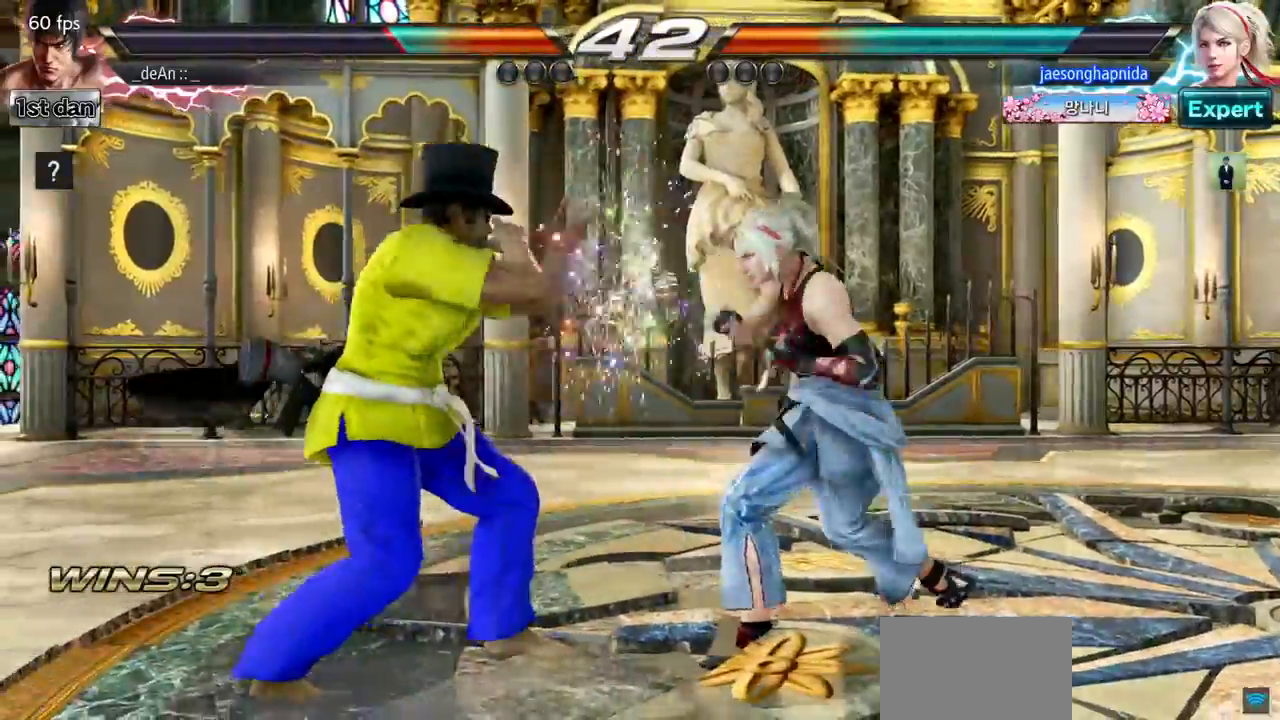
{"buttons": [], "left_stick": "center", "events": [[467, "left_stick", "center"]]}
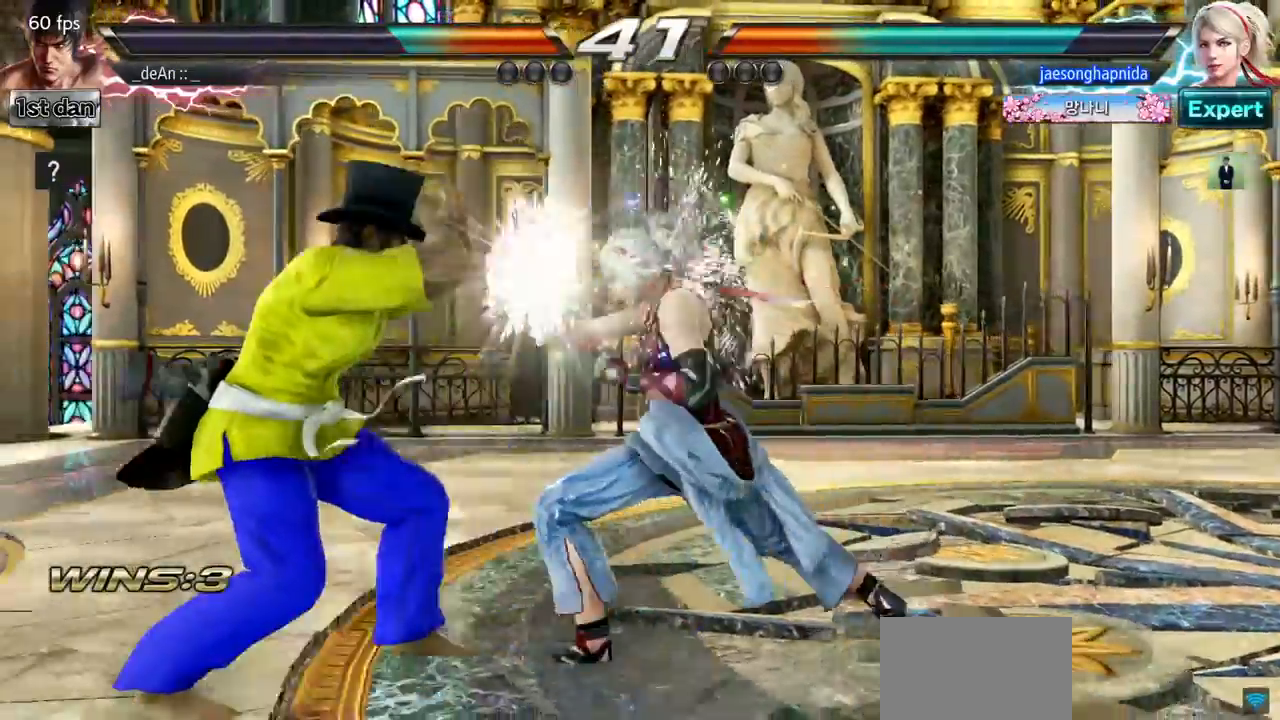
{"buttons": [], "left_stick": "center", "events": []}
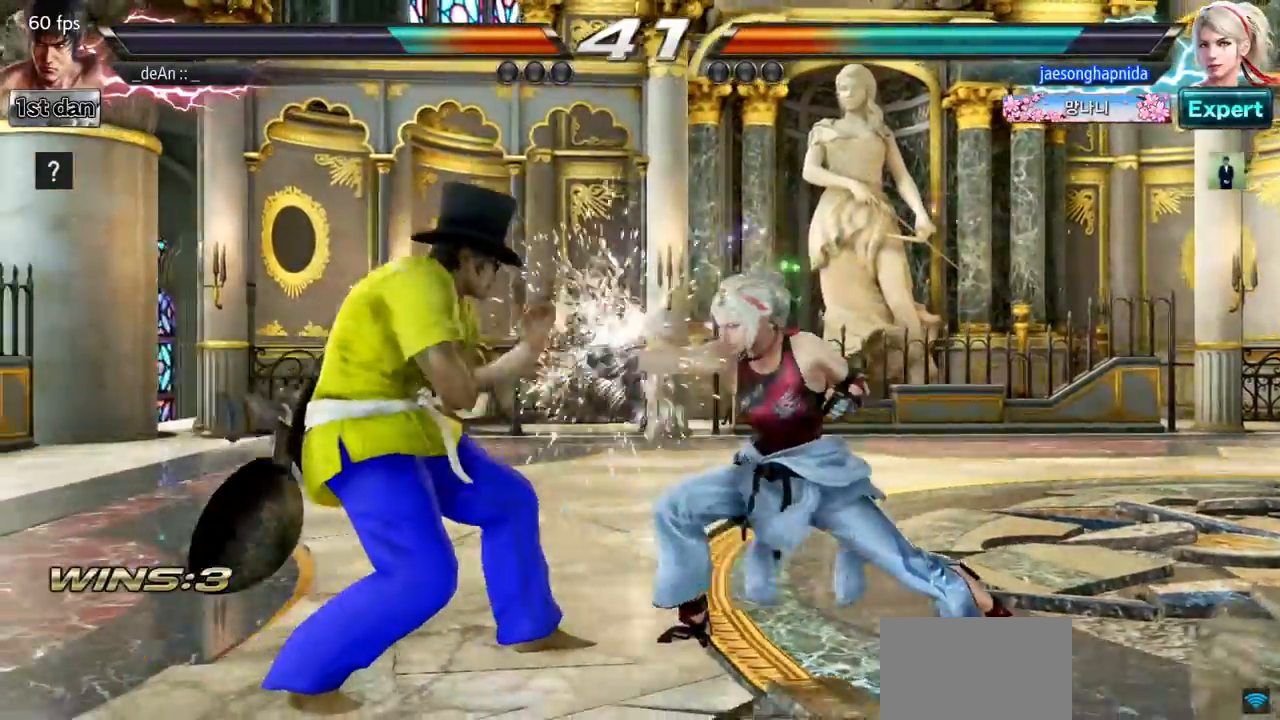
{"buttons": [], "left_stick": "center", "events": [[133, "SQUARE", "down"], [217, "TRIANGLE", "down"], [400, "SQUARE", "up"], [433, "TRIANGLE", "up"]]}
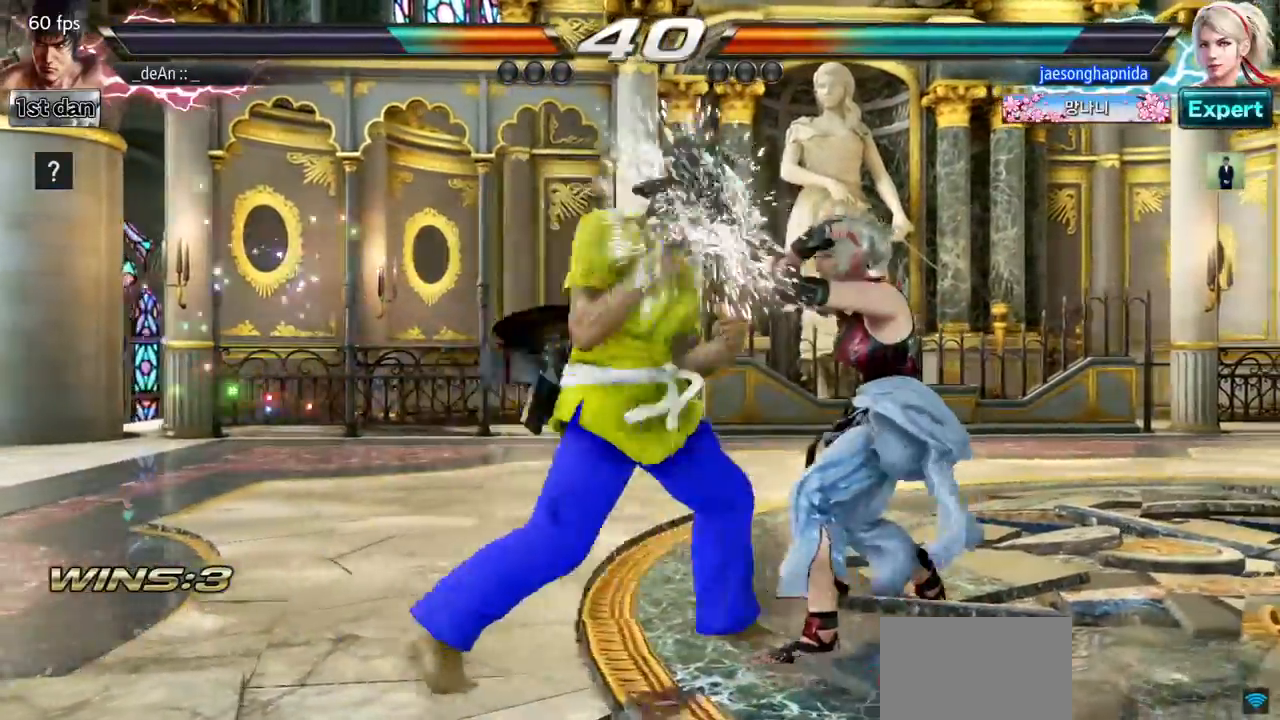
{"buttons": [], "left_stick": "center", "events": [[234, "left_stick", "down-right"], [267, "SQUARE", "down"], [267, "TRIANGLE", "down"], [367, "SQUARE", "up"], [367, "TRIANGLE", "up"], [484, "left_stick", "center"]]}
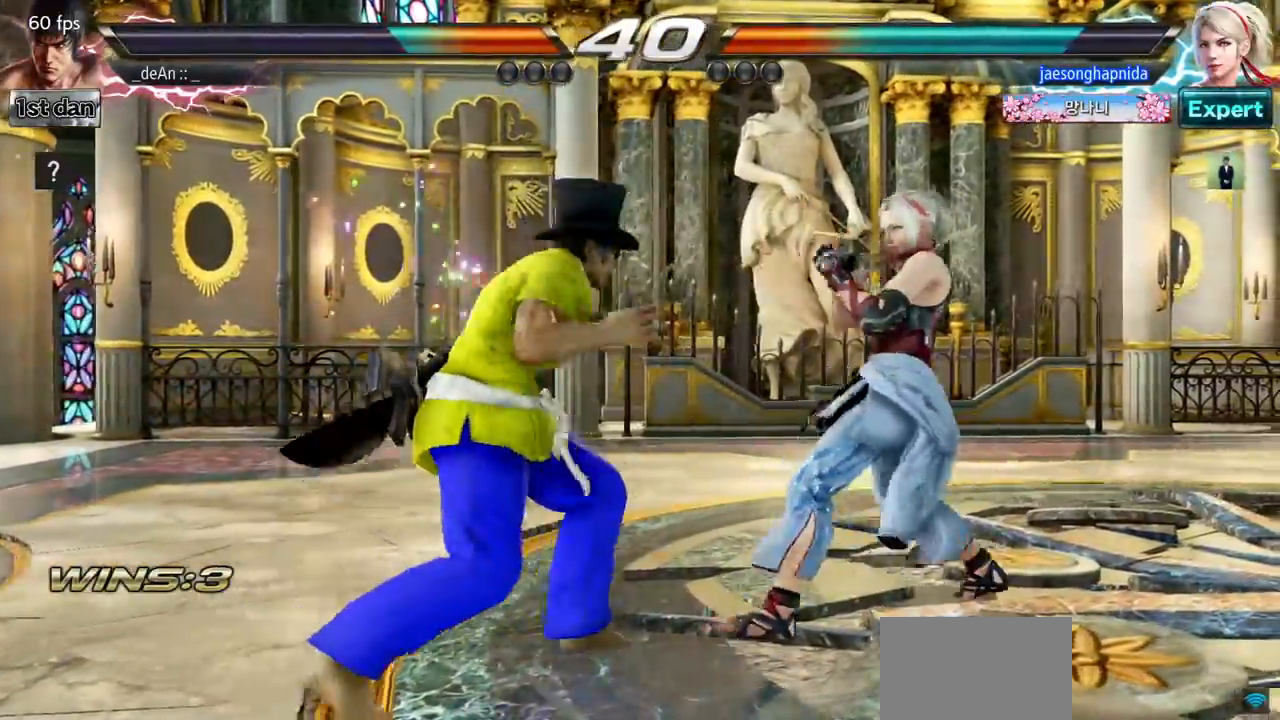
{"buttons": [], "left_stick": "left", "events": [[450, "left_stick", "left"]]}
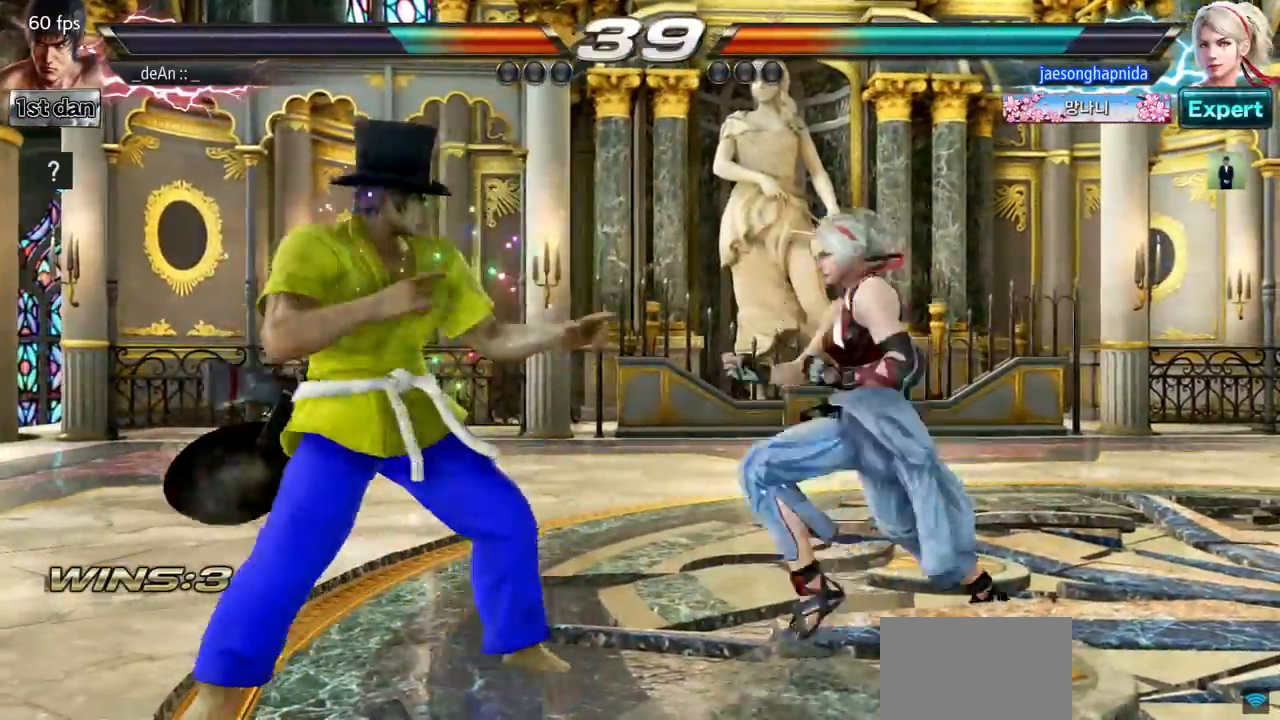
{"buttons": [], "left_stick": "left", "events": [[17, "left_stick", "center"], [117, "left_stick", "left"]]}
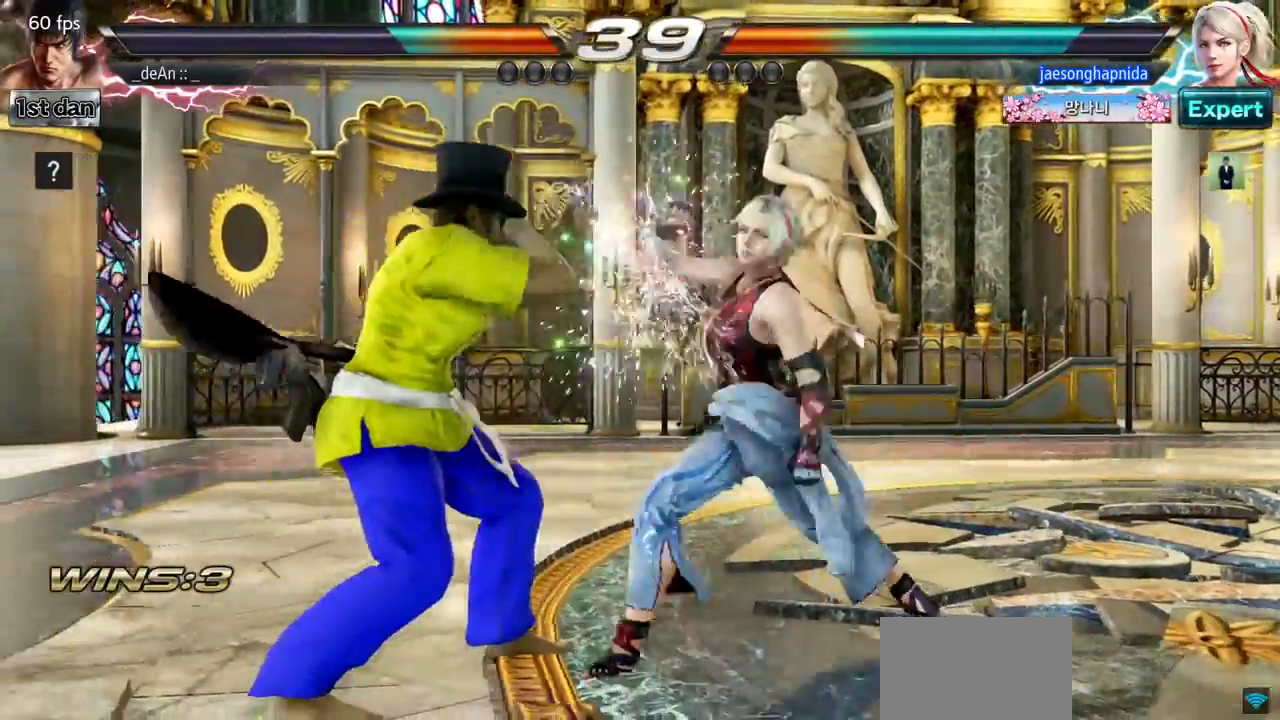
{"buttons": [], "left_stick": "center", "events": [[417, "left_stick", "center"]]}
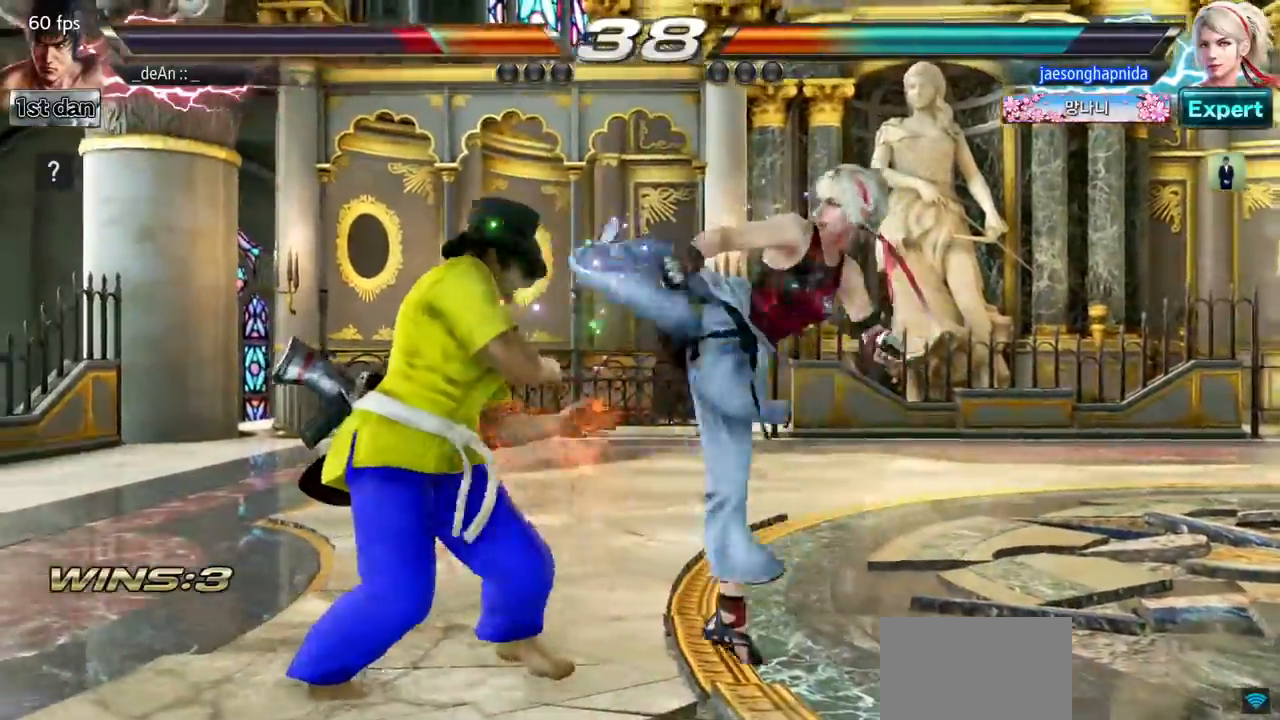
{"buttons": [], "left_stick": "center"}
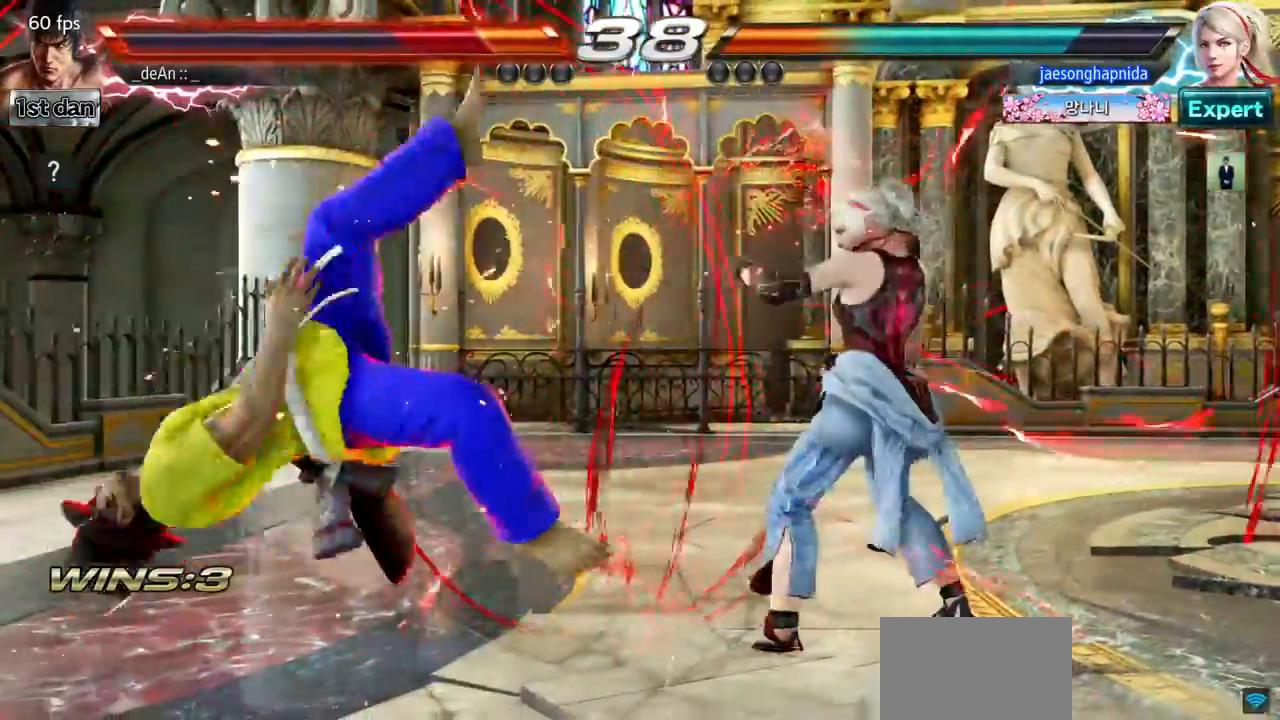
{"buttons": [], "left_stick": "left", "events": [[16, "left_stick", "left"], [333, "SQUARE", "down"], [500, "SQUARE", "up"]]}
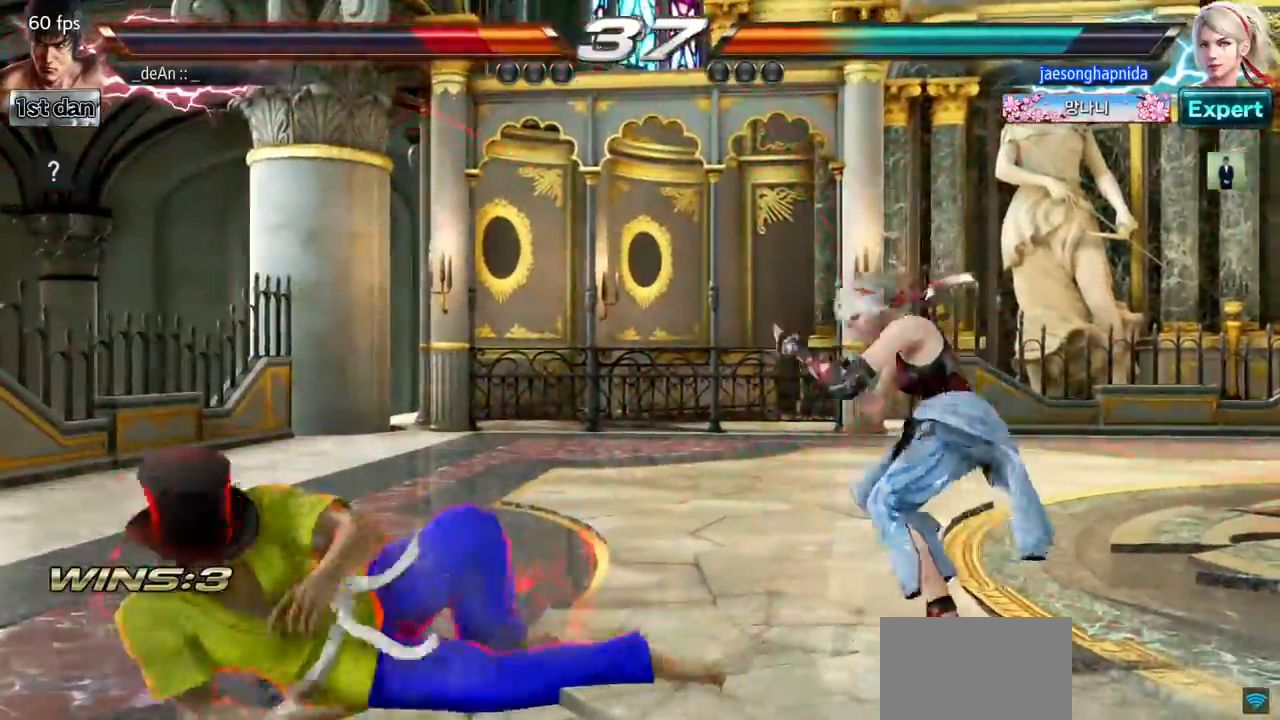
{"buttons": [], "left_stick": "down", "events": [[50, "left_stick", "down"]]}
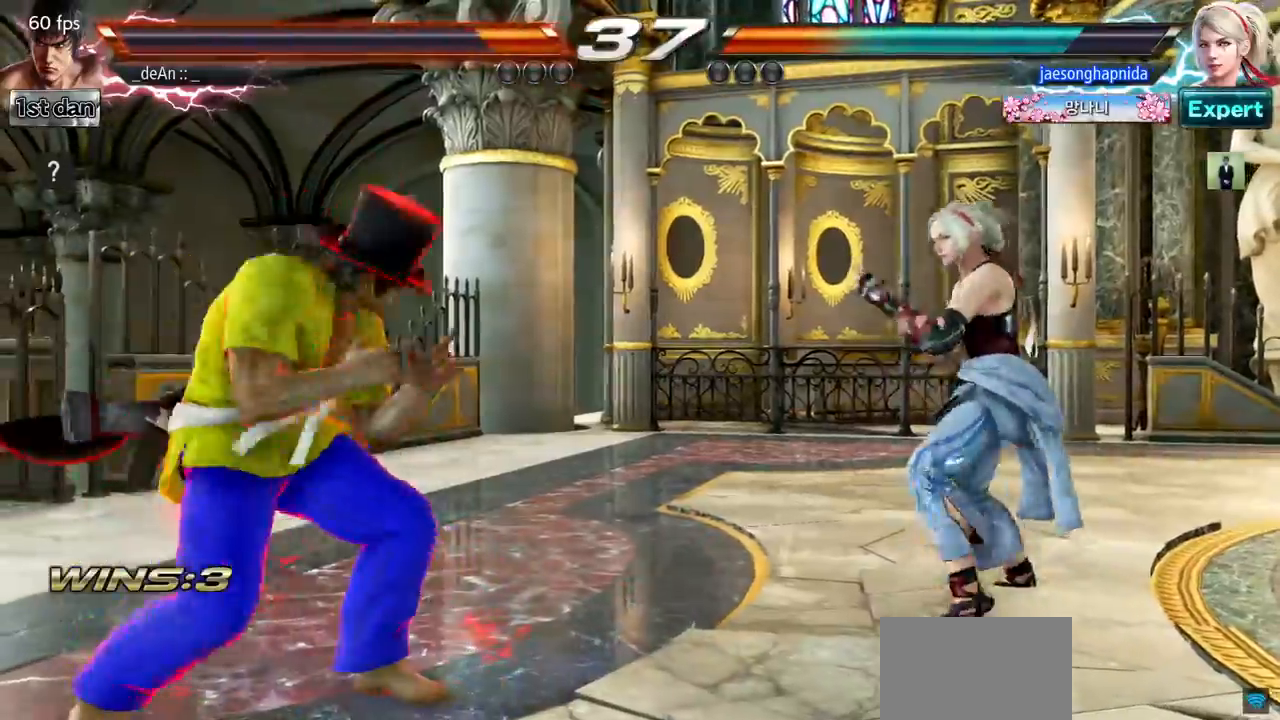
{"buttons": [], "left_stick": "down-right", "events": [[383, "left_stick", "down-right"]]}
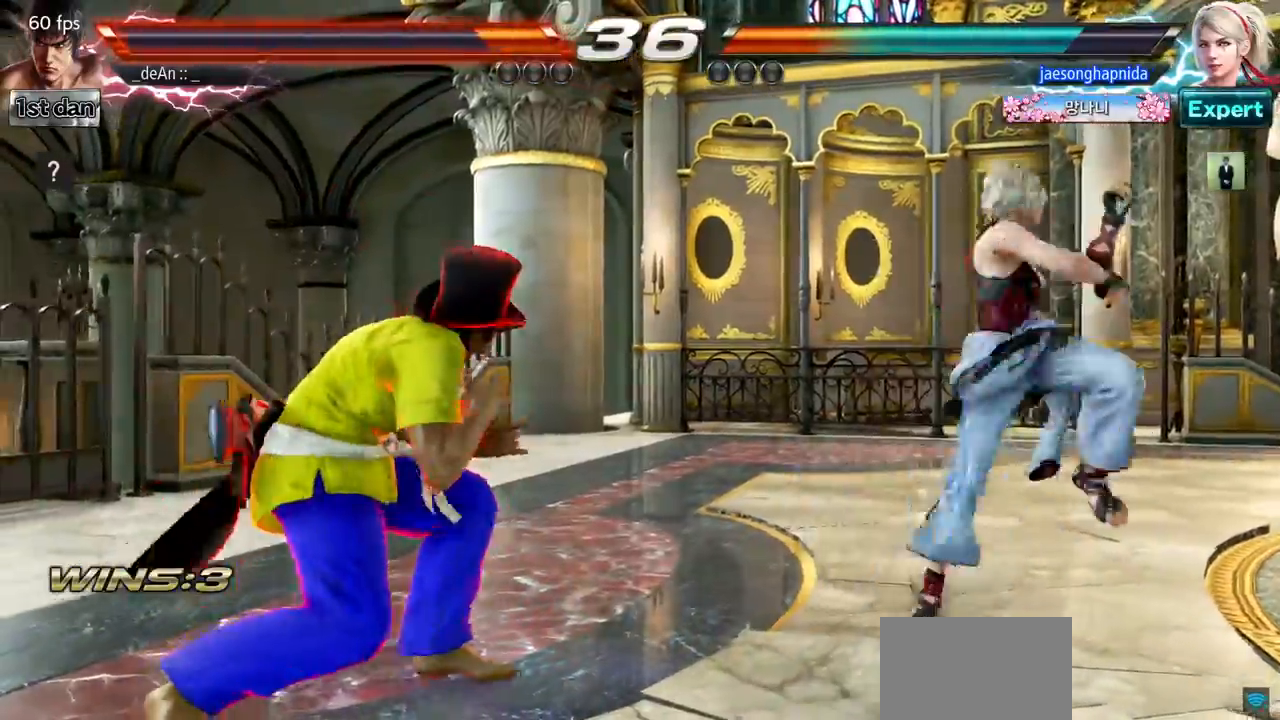
{"buttons": [], "left_stick": "center", "events": [[134, "CROSS", "down"], [317, "CROSS", "up"], [317, "left_stick", "center"]]}